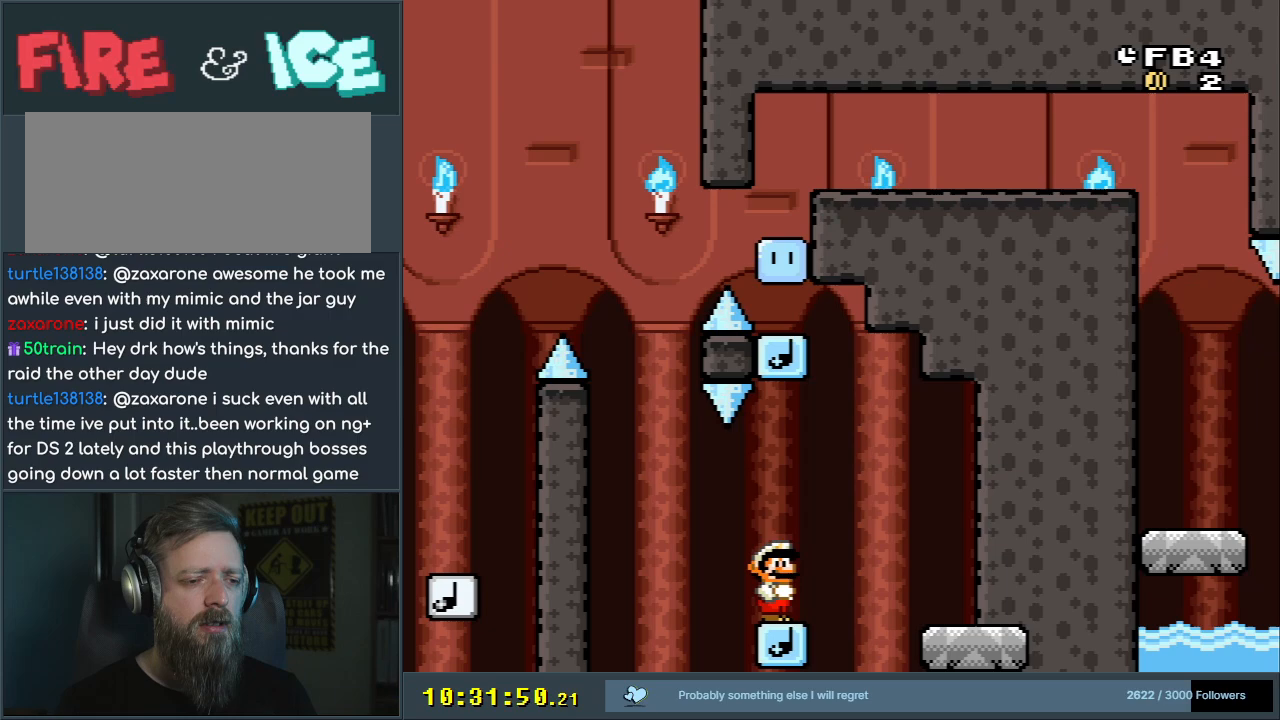
Gameplay with a controller (Nintendo layout); each line is a JSON object with the inputs held at the frame after it. "events" lists button and stick changes between this image and that frame as [ms after this image, input, new state], when the widget could be followed in between. Not read: L3 R3.
{"buttons": ["Y"], "events": []}
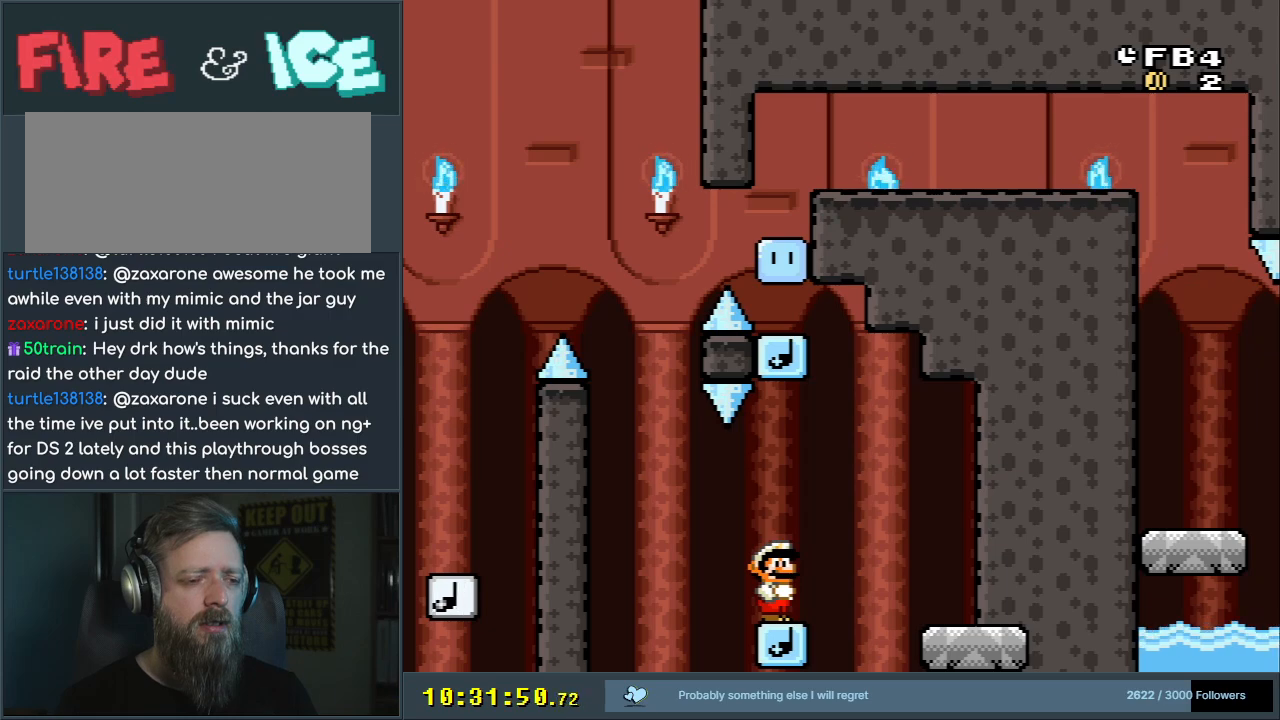
{"buttons": ["Y"], "events": []}
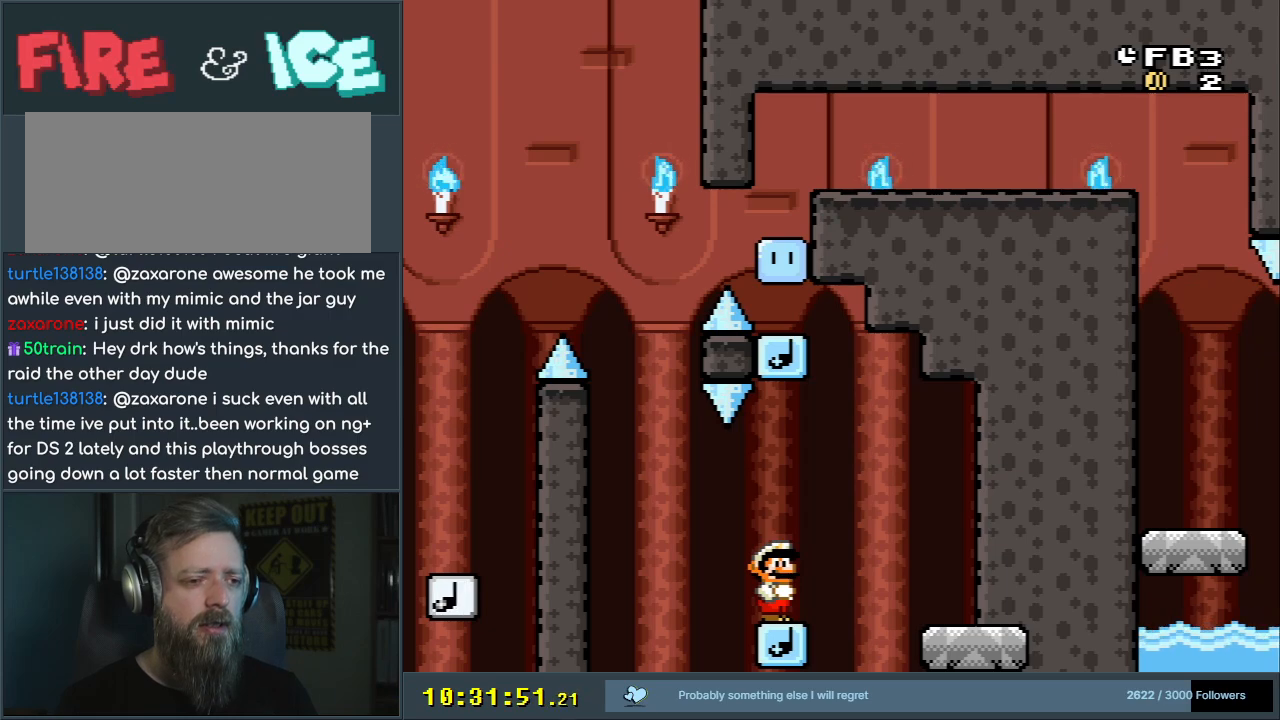
{"buttons": ["Y"], "events": []}
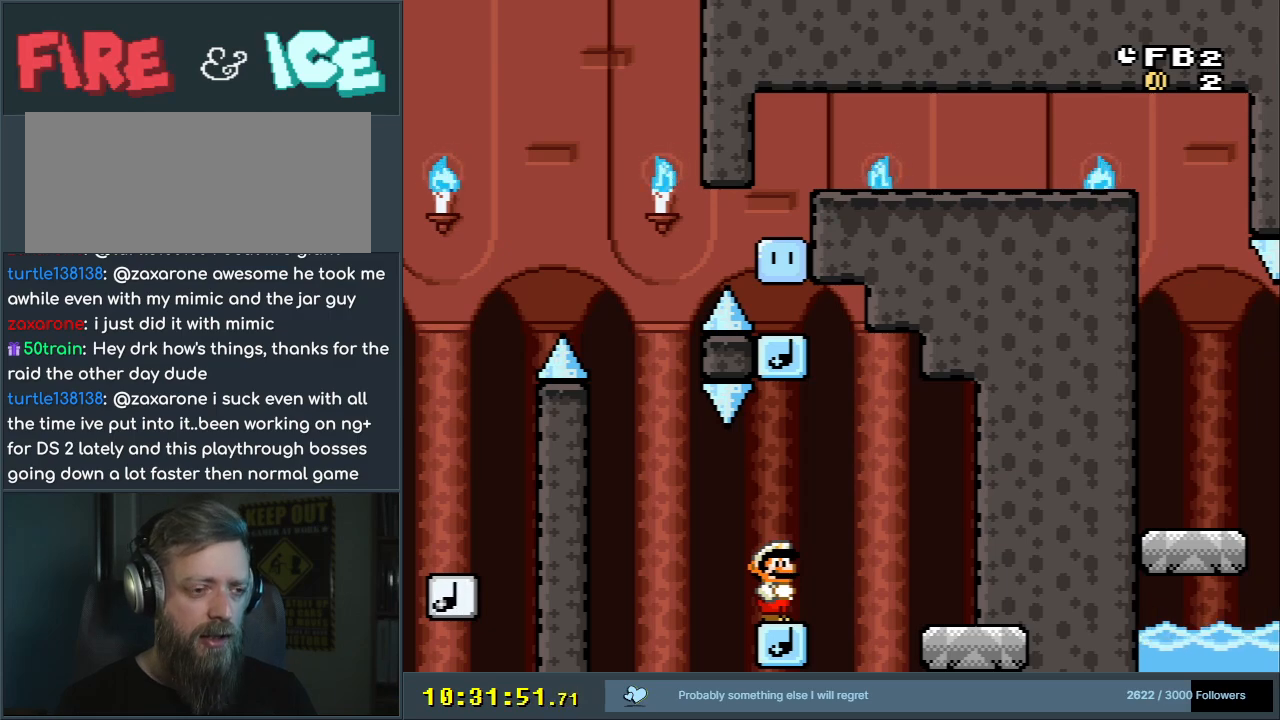
{"buttons": ["Y"], "events": []}
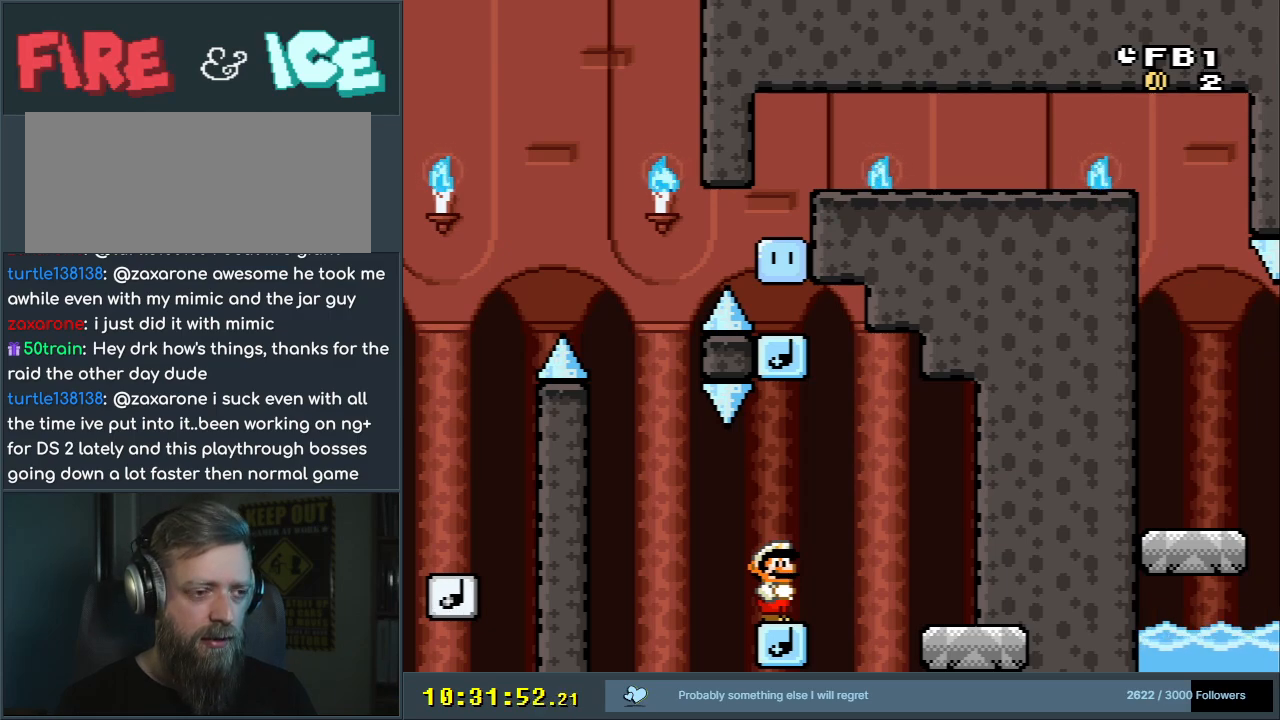
{"buttons": ["Y"], "events": []}
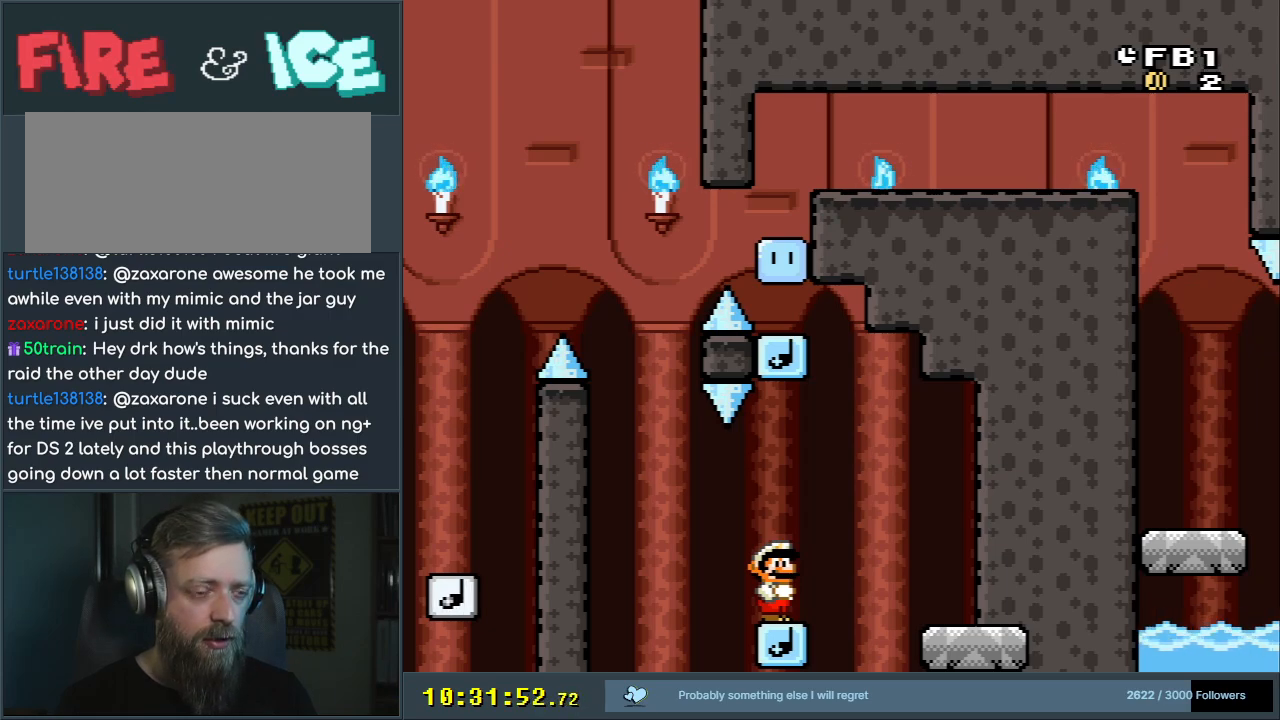
{"buttons": ["Y"], "events": []}
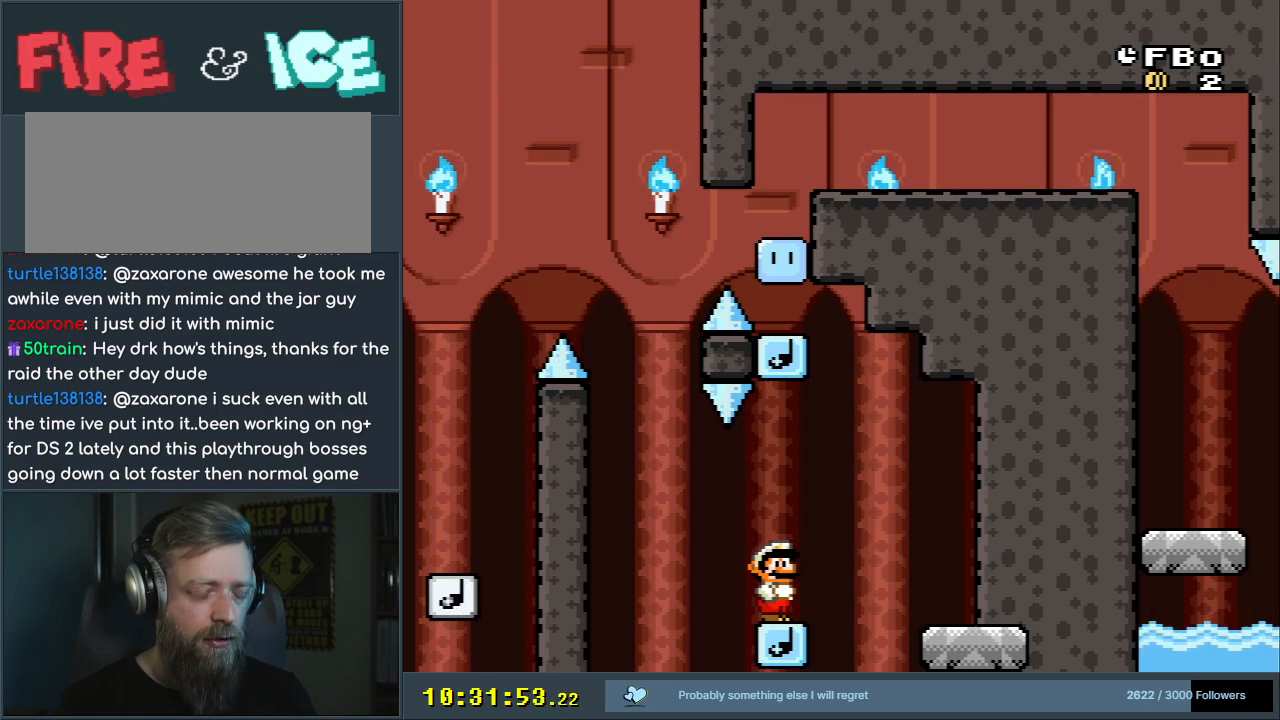
{"buttons": ["Y"], "events": []}
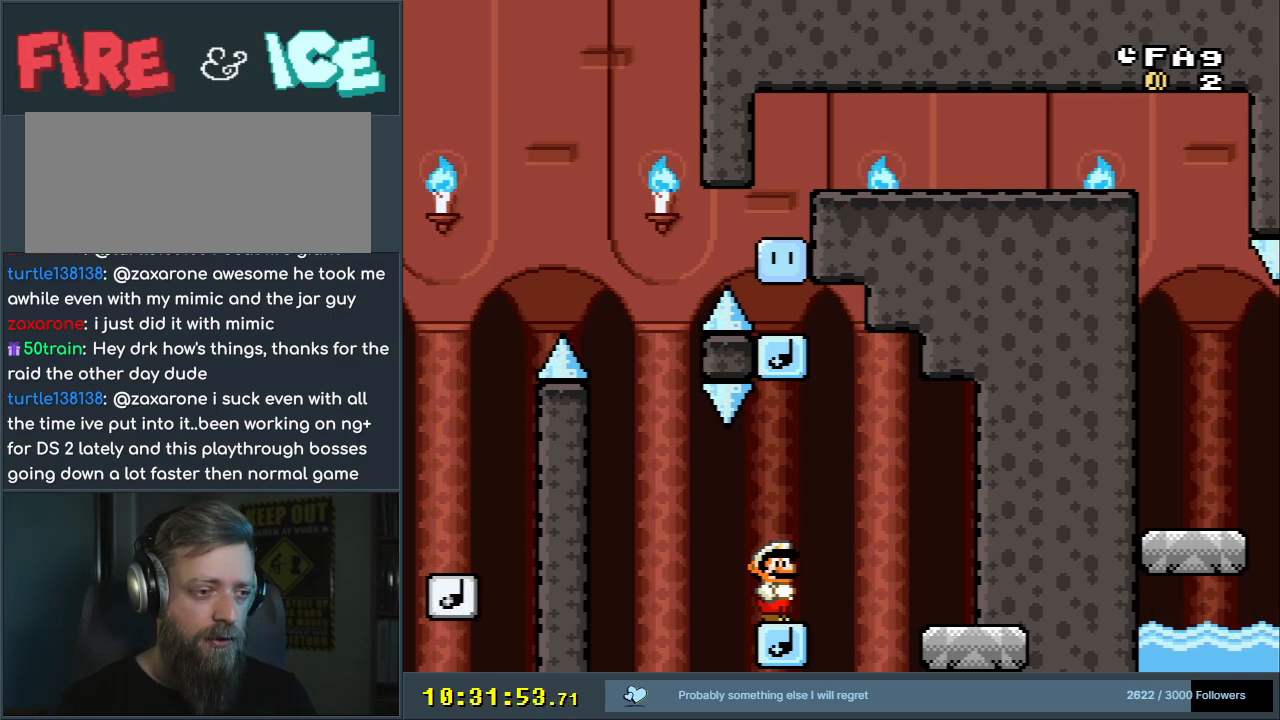
{"buttons": ["Y"], "events": []}
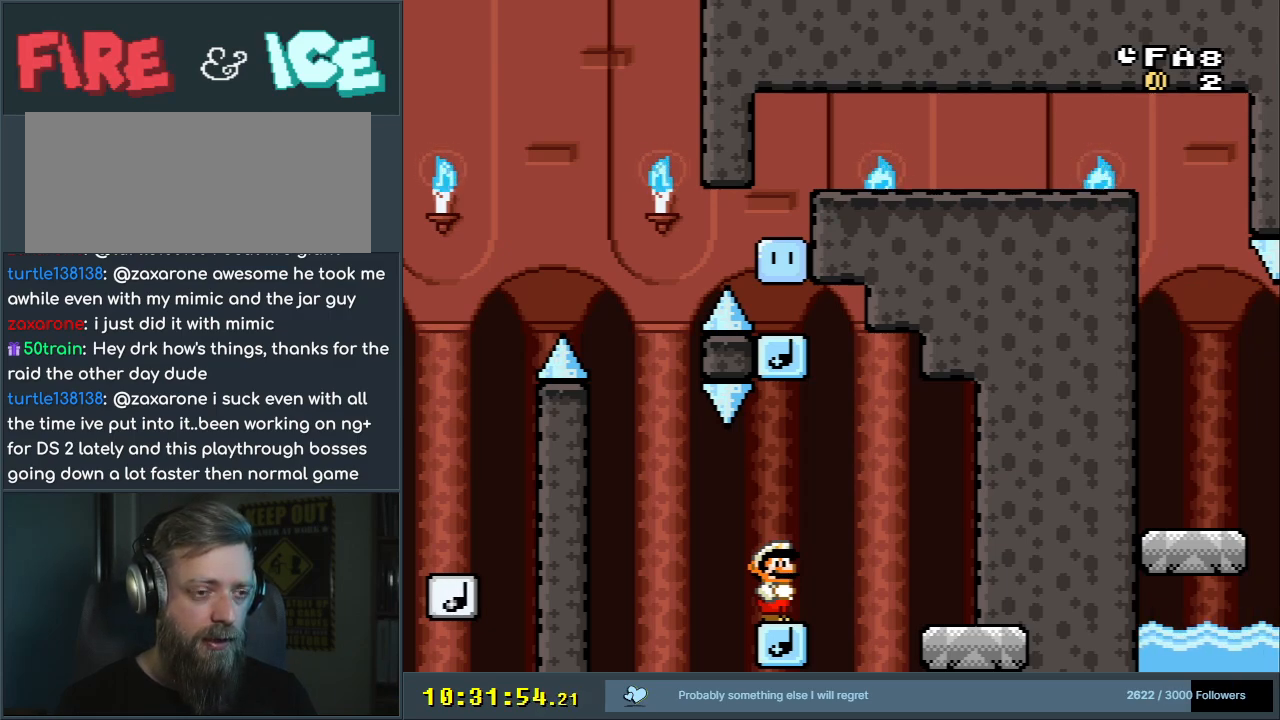
{"buttons": ["Y"], "events": []}
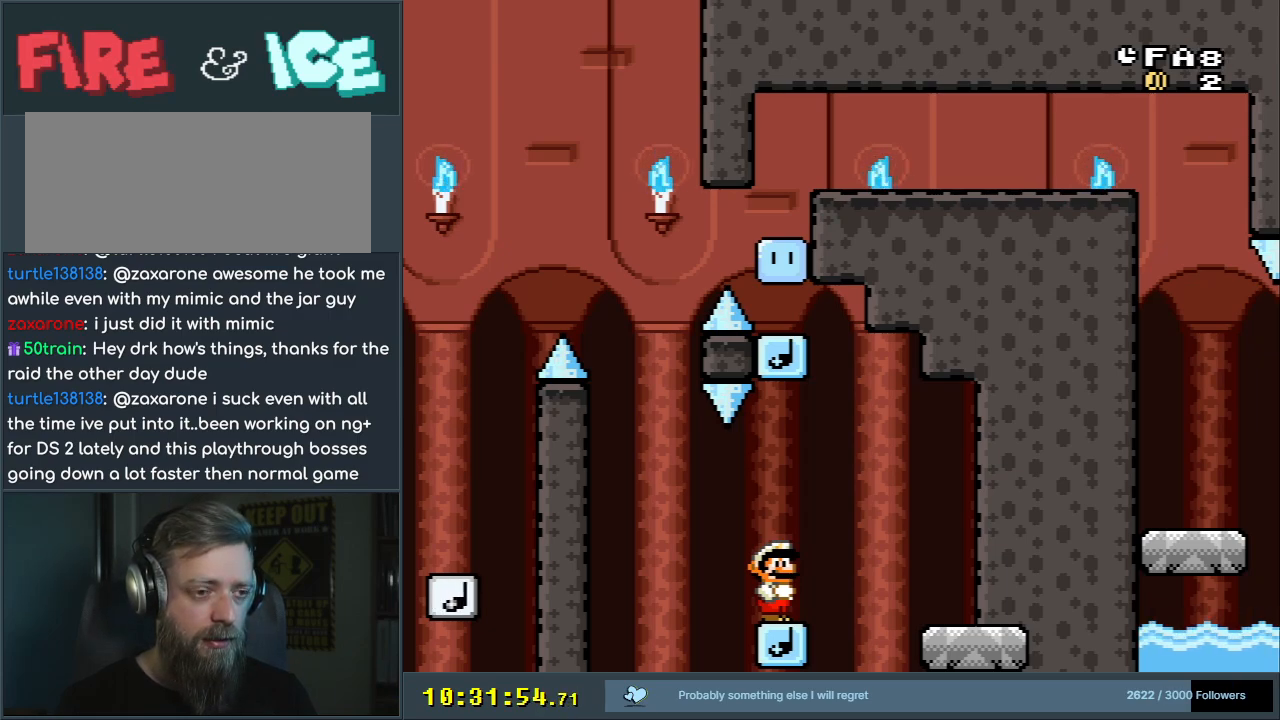
{"buttons": ["Y"], "events": []}
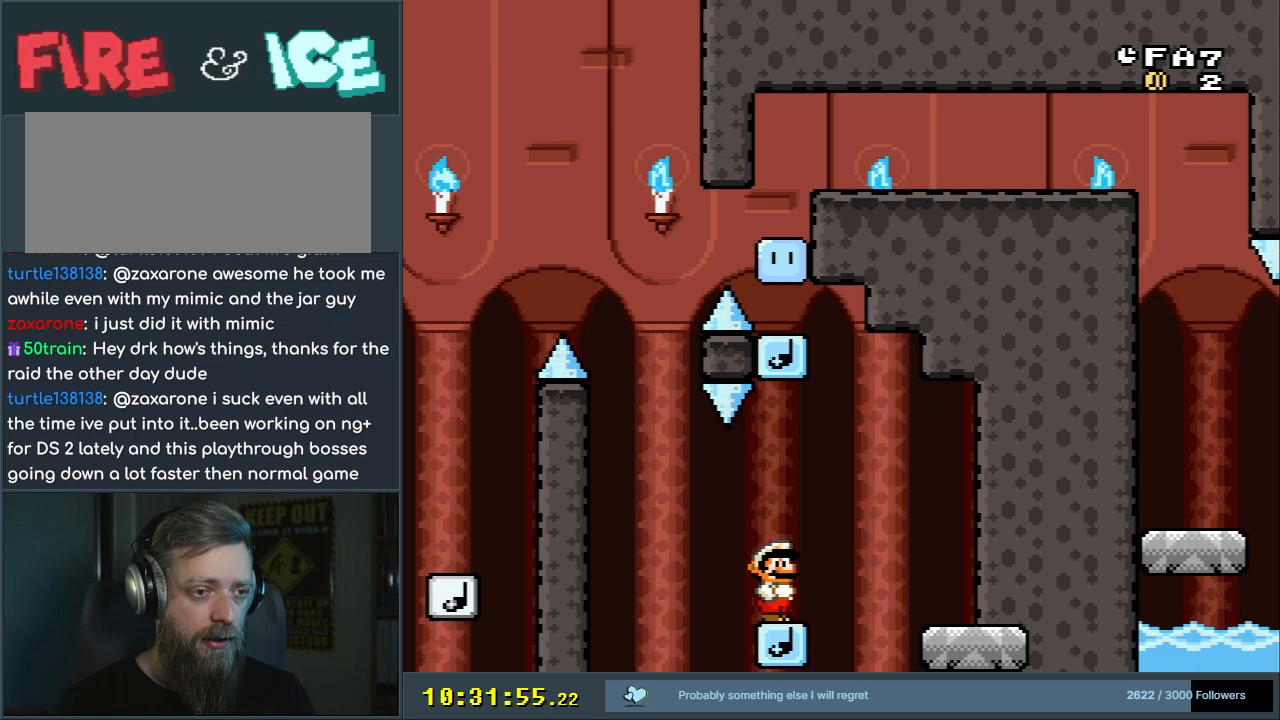
{"buttons": ["Y"], "events": []}
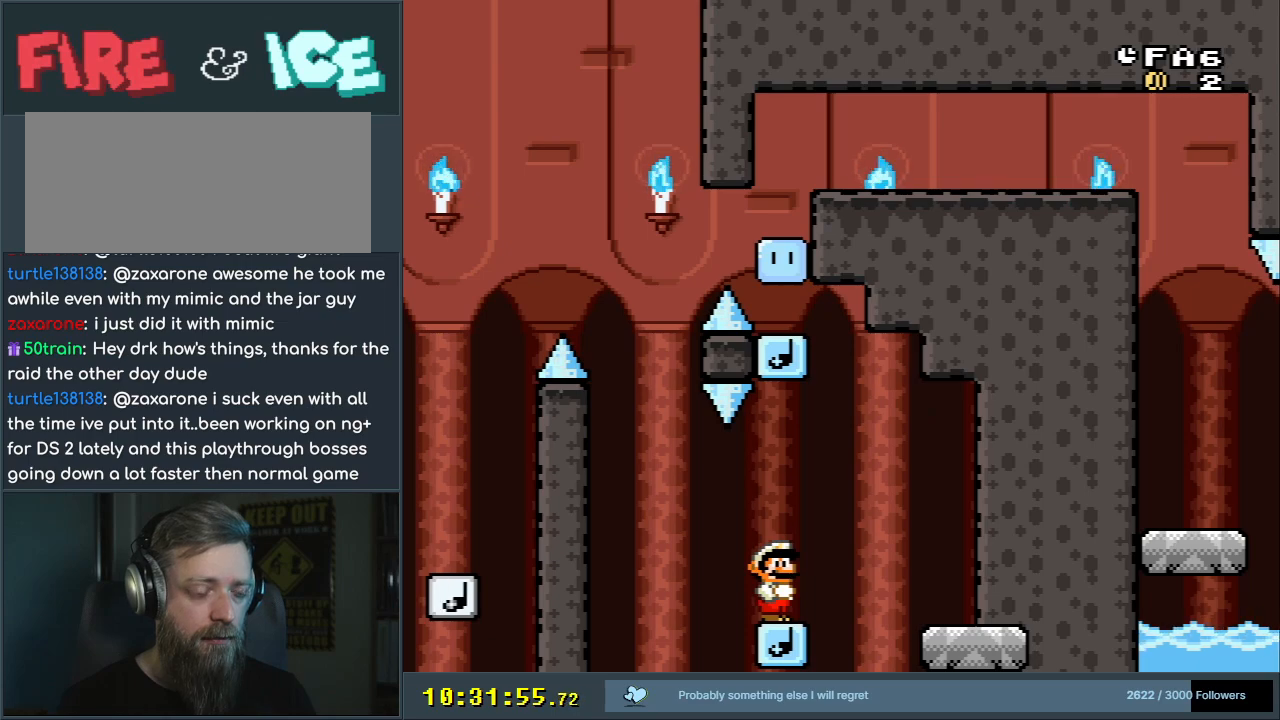
{"buttons": ["Y"], "events": []}
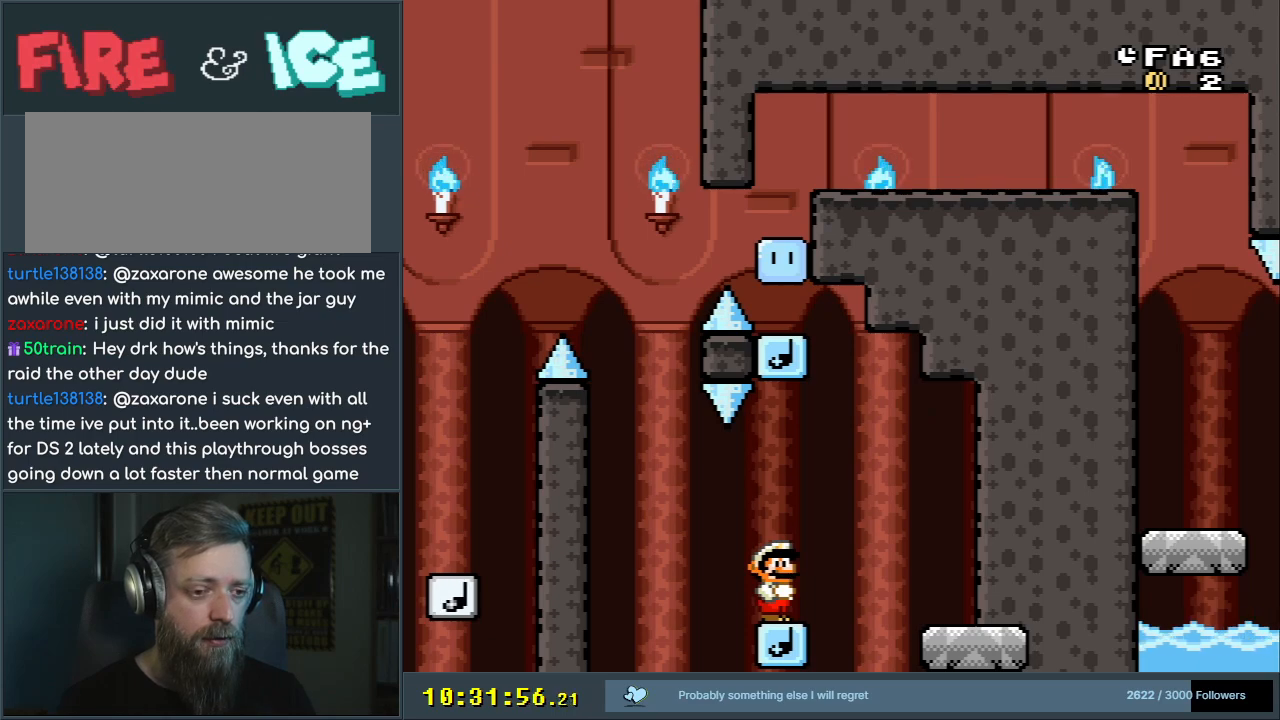
{"buttons": ["Y"], "events": []}
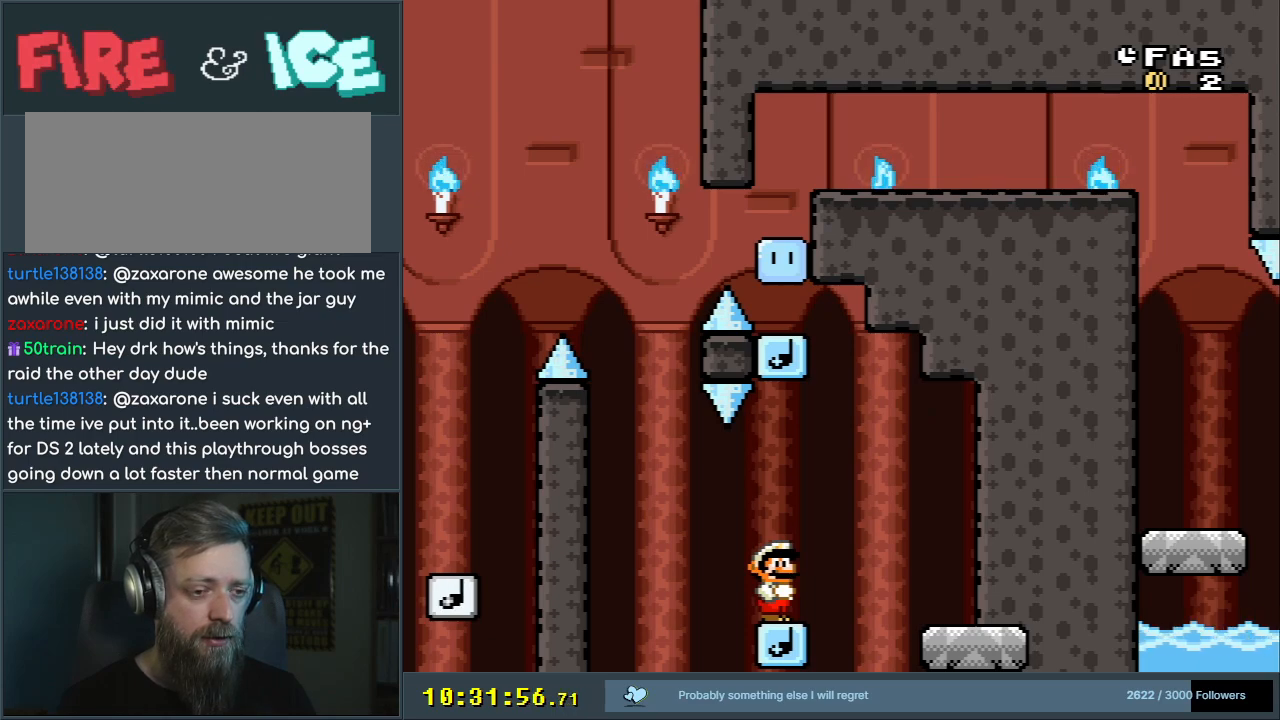
{"buttons": ["Y", "DPAD_DOWN", "DPAD_RIGHT"], "events": [[400, "DPAD_RIGHT", "down"], [500, "DPAD_DOWN", "down"]]}
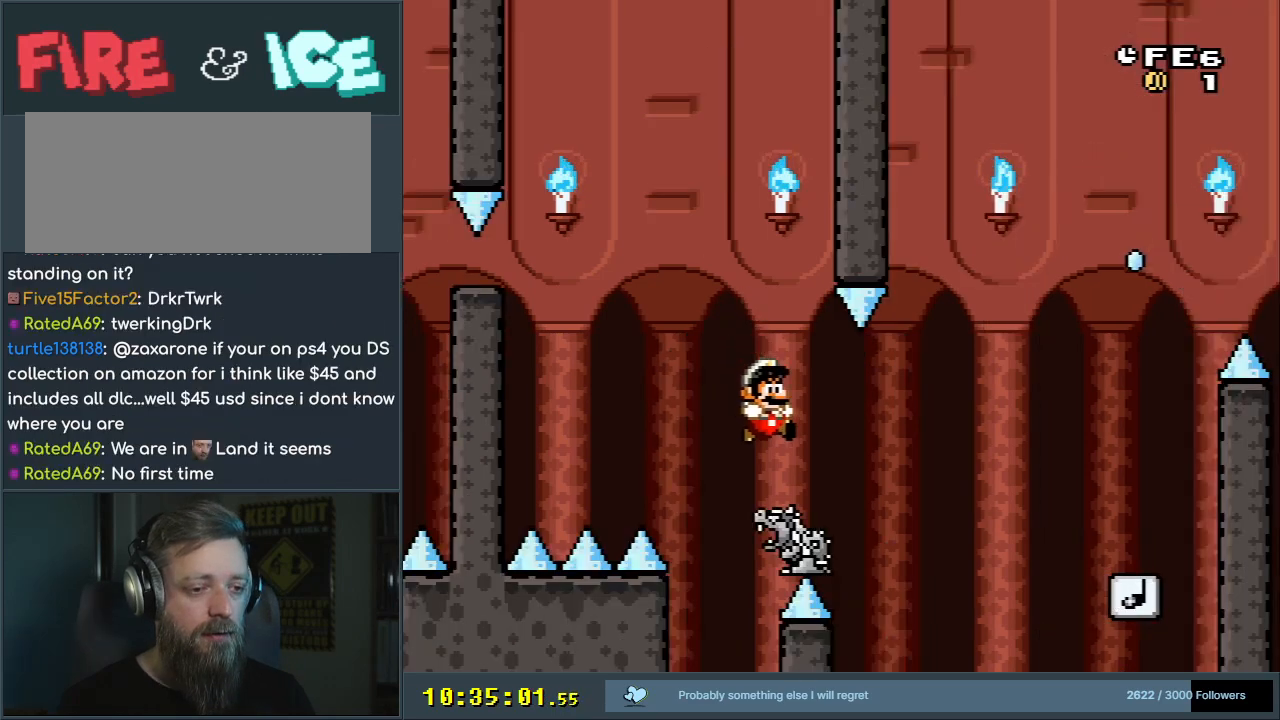
{"buttons": ["B", "Y"], "events": [[167, "B", "down"], [233, "B", "up"], [383, "B", "down"], [417, "DPAD_DOWN", "up"], [467, "DPAD_RIGHT", "up"]]}
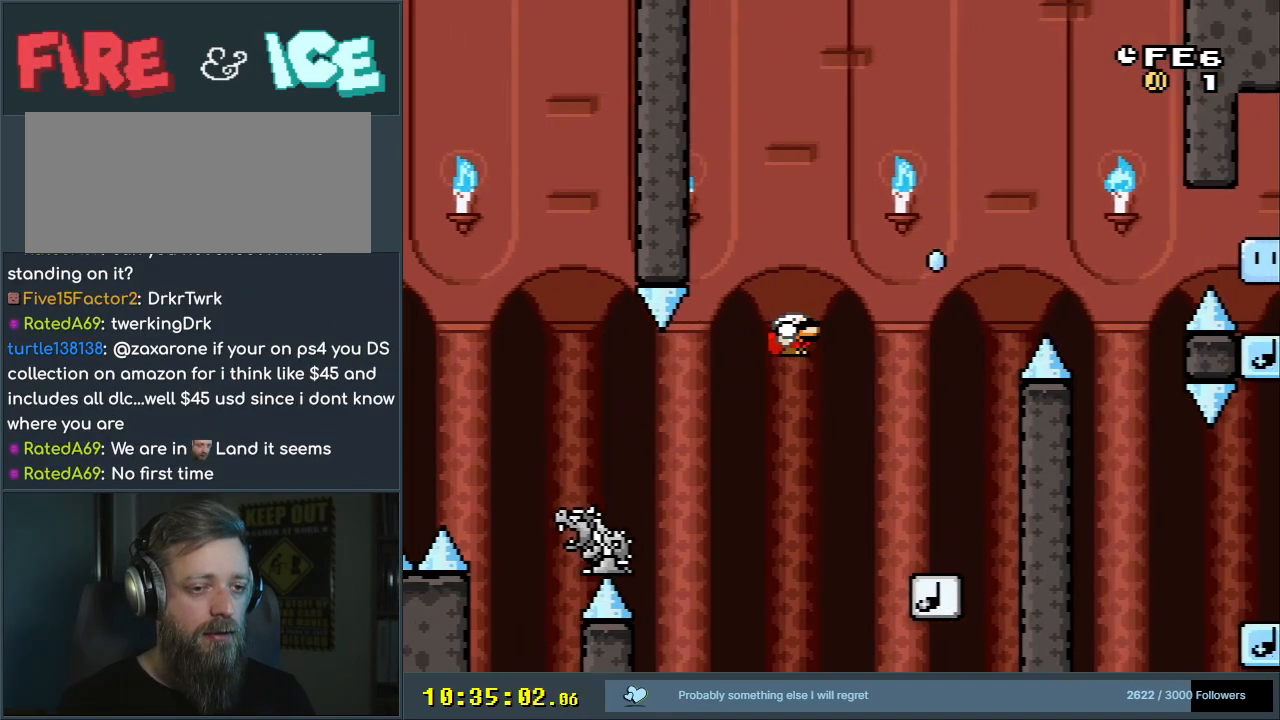
{"buttons": ["Y"], "events": [[200, "DPAD_LEFT", "down"], [250, "B", "up"], [317, "DPAD_LEFT", "up"]]}
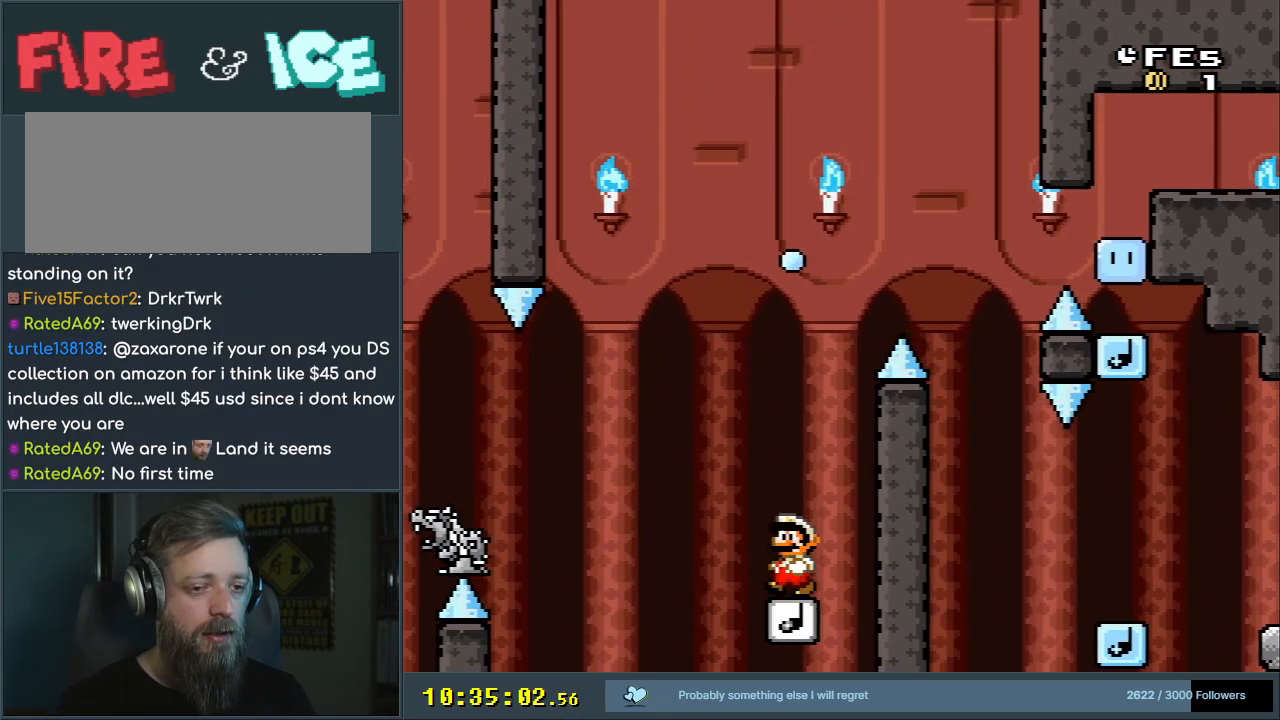
{"buttons": ["Y"], "events": [[317, "DPAD_LEFT", "down"], [400, "DPAD_LEFT", "up"]]}
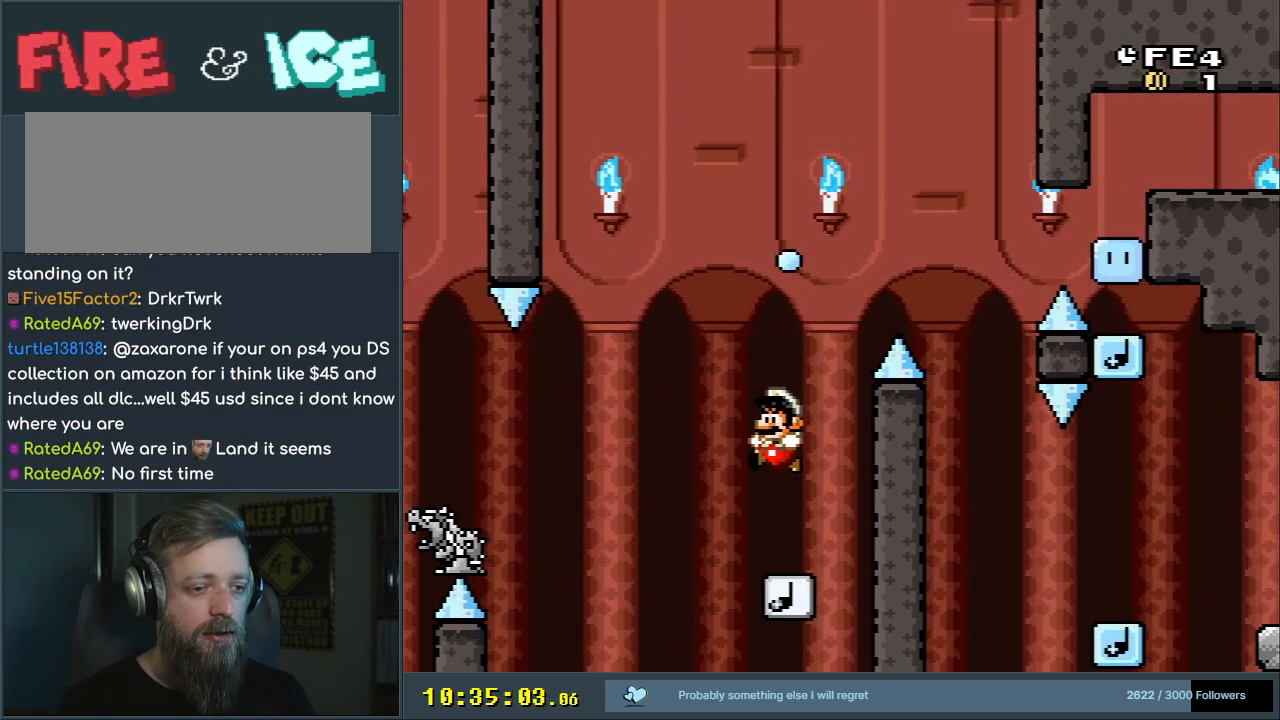
{"buttons": ["B", "Y"], "events": [[33, "DPAD_RIGHT", "down"], [133, "DPAD_RIGHT", "up"], [233, "B", "down"]]}
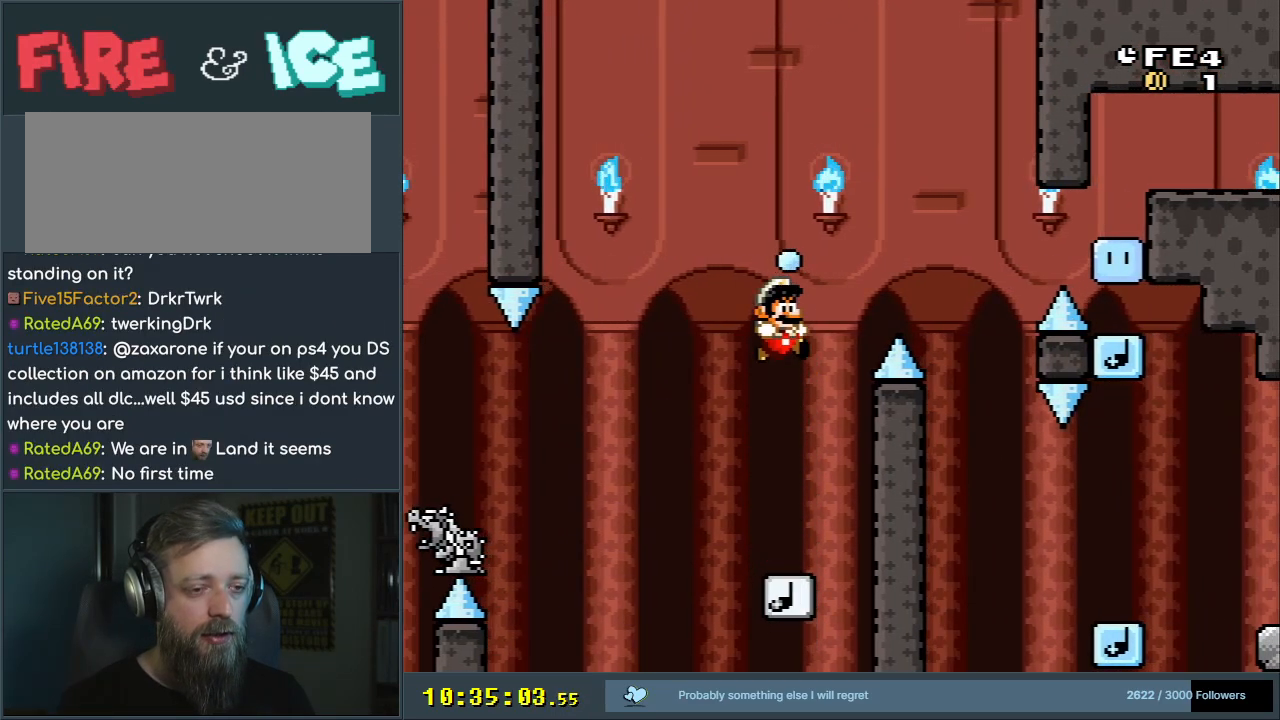
{"buttons": ["B", "Y"], "events": []}
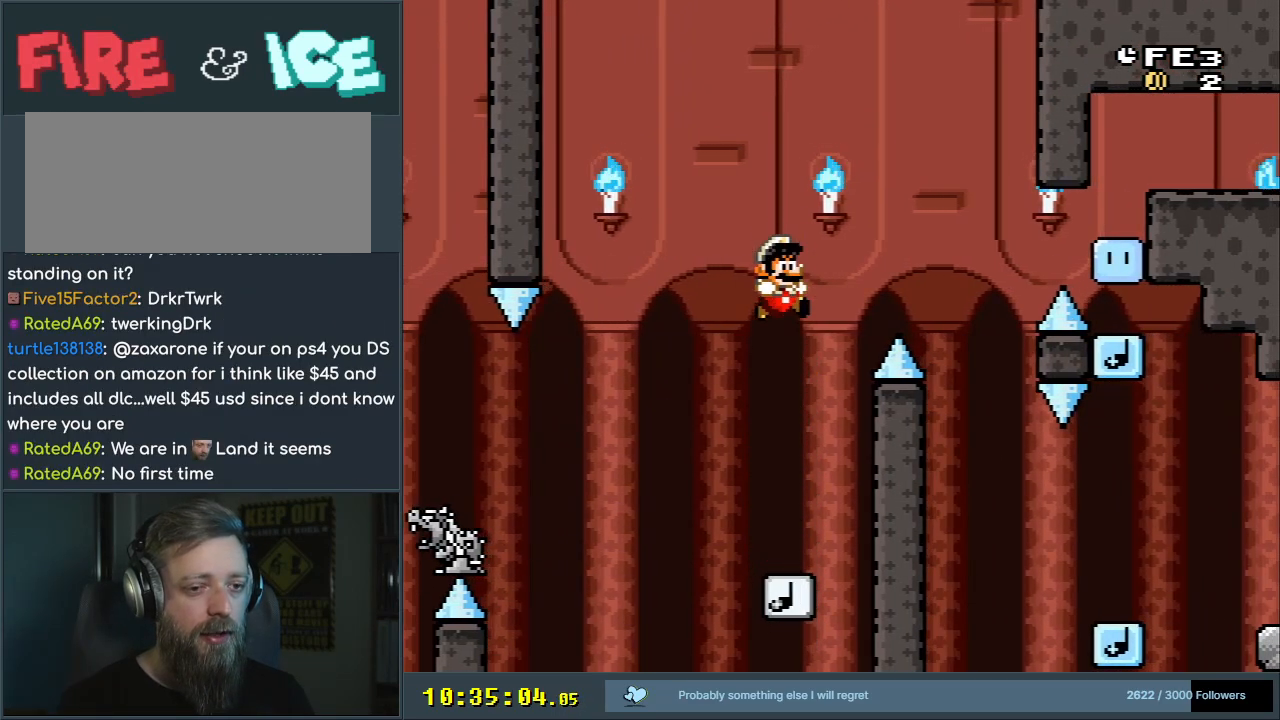
{"buttons": ["B", "Y"], "events": [[50, "B", "up"], [350, "B", "down"]]}
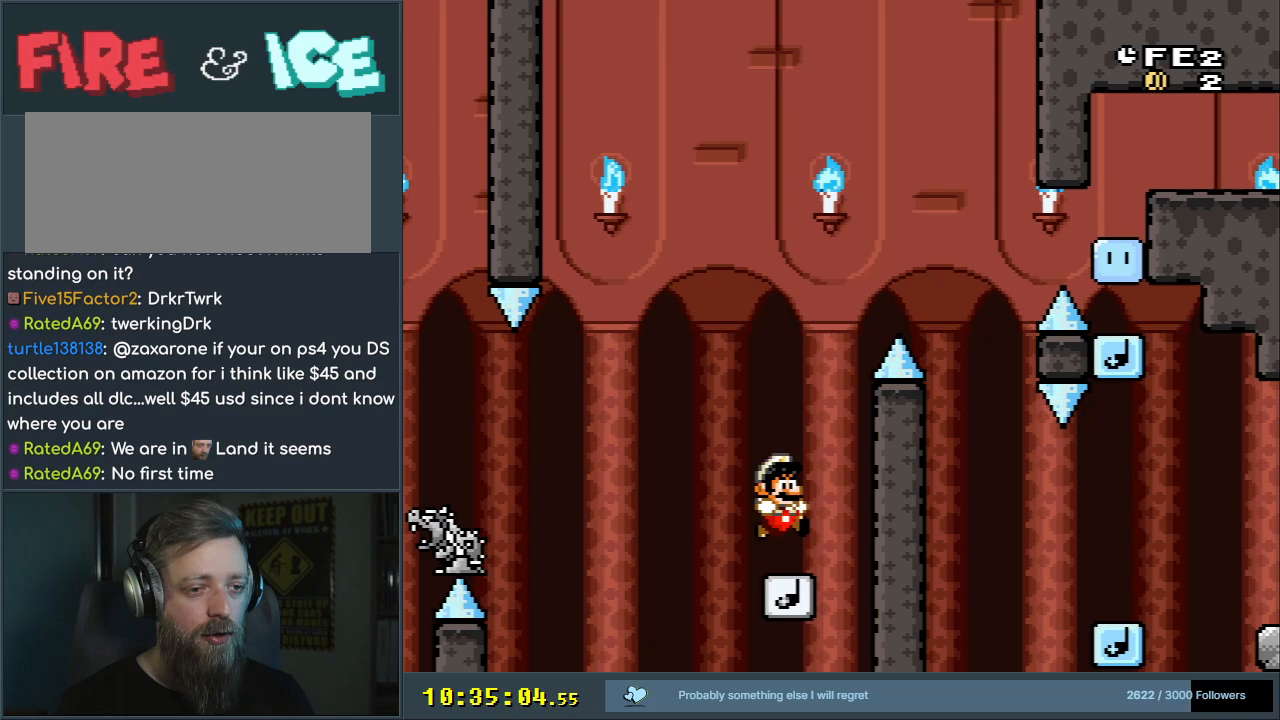
{"buttons": ["B", "X", "Y"], "events": [[433, "X", "down"]]}
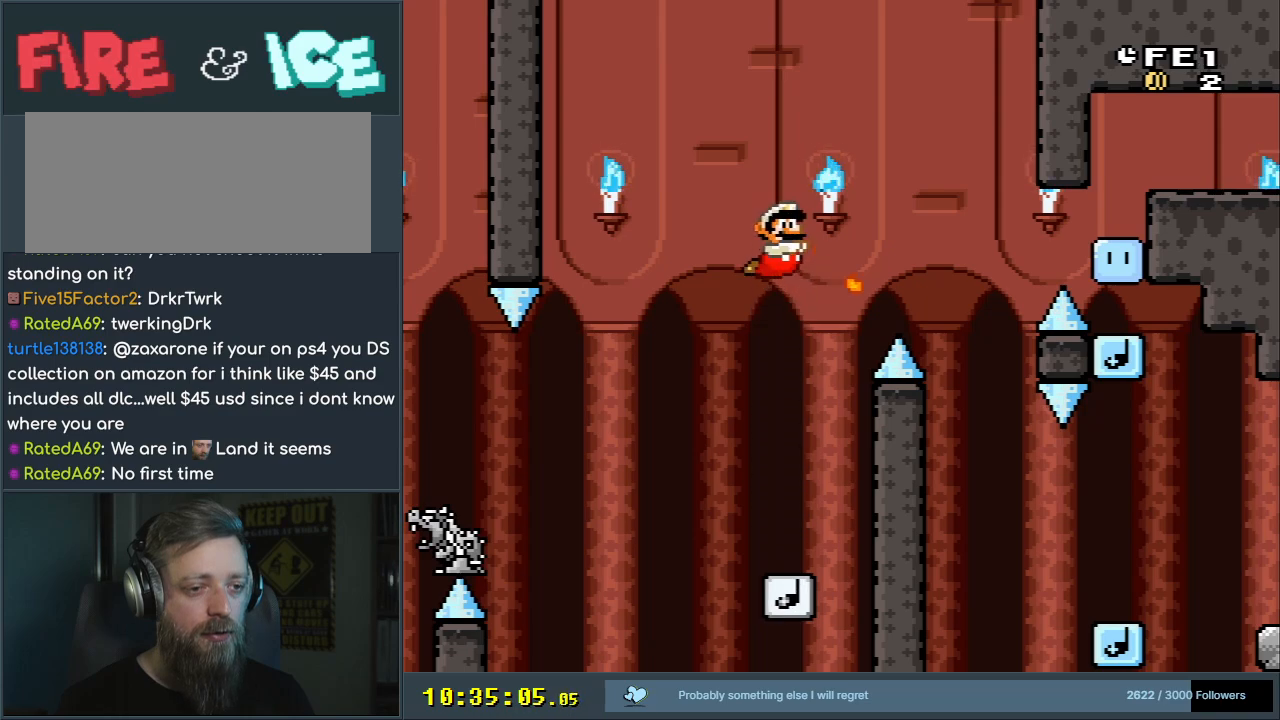
{"buttons": ["Y"], "events": [[333, "X", "up"], [450, "B", "up"]]}
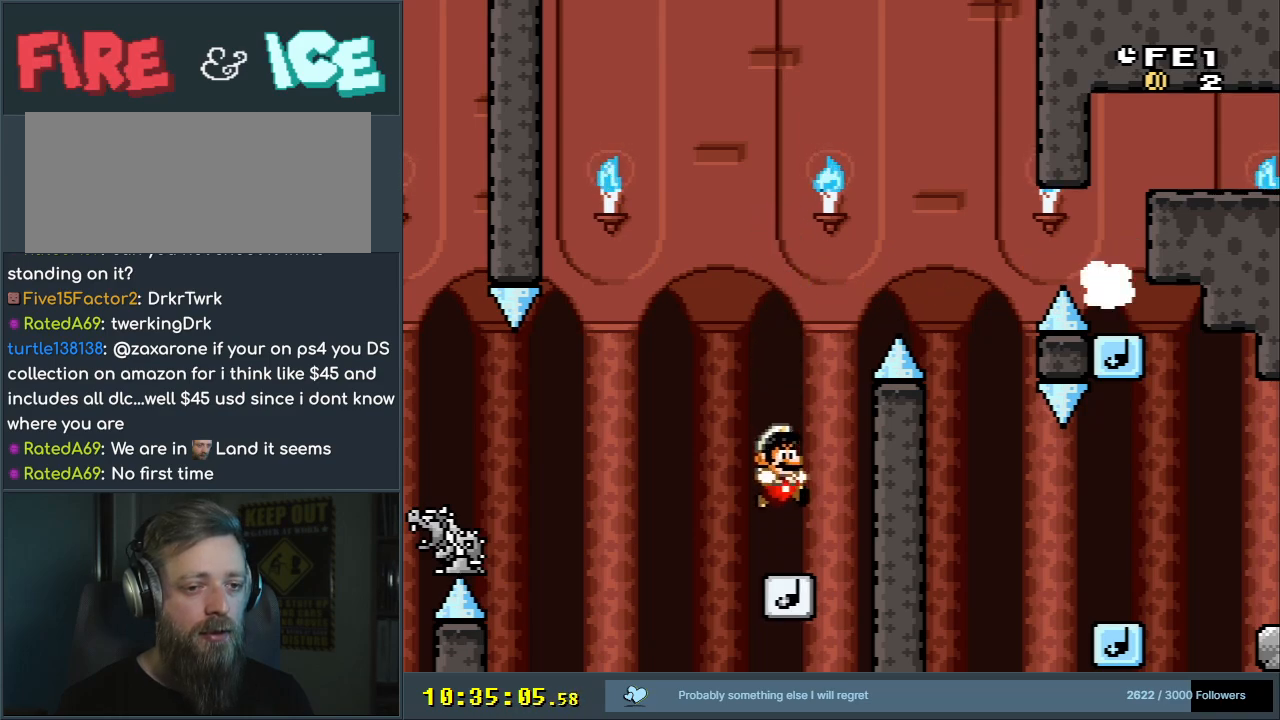
{"buttons": ["B", "Y"], "events": [[367, "B", "down"]]}
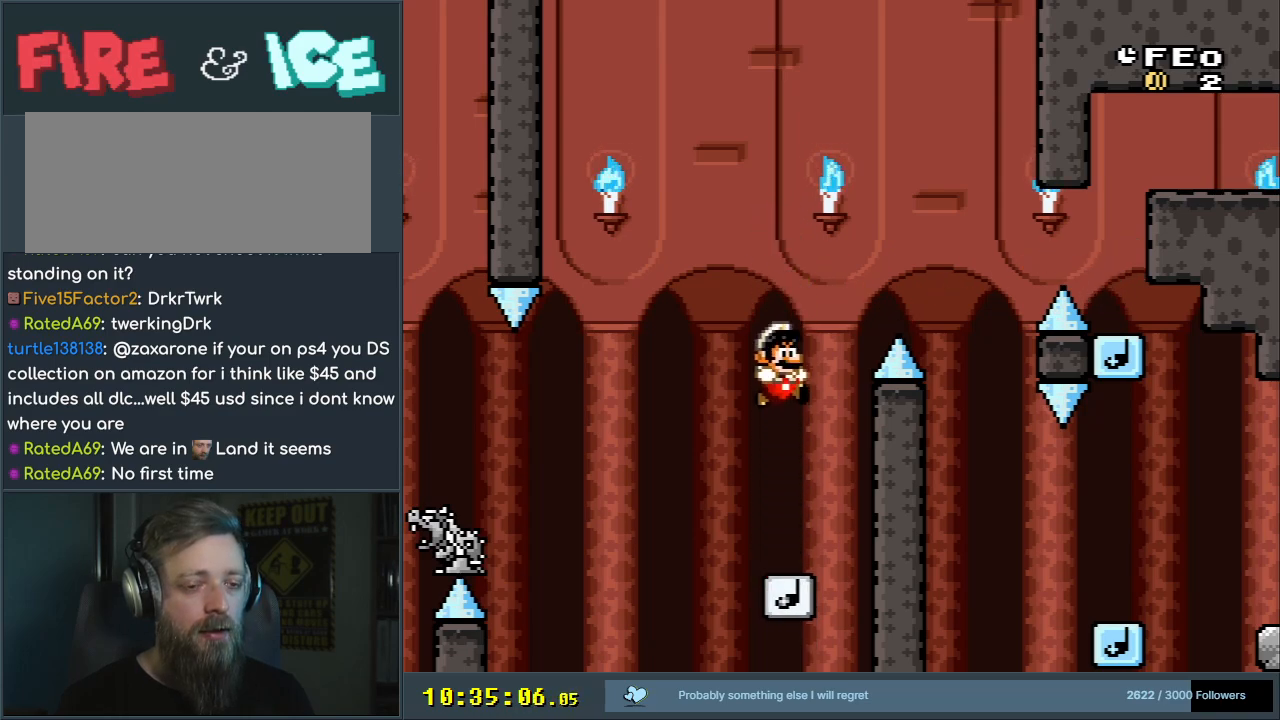
{"buttons": ["Y"], "events": [[183, "B", "up"]]}
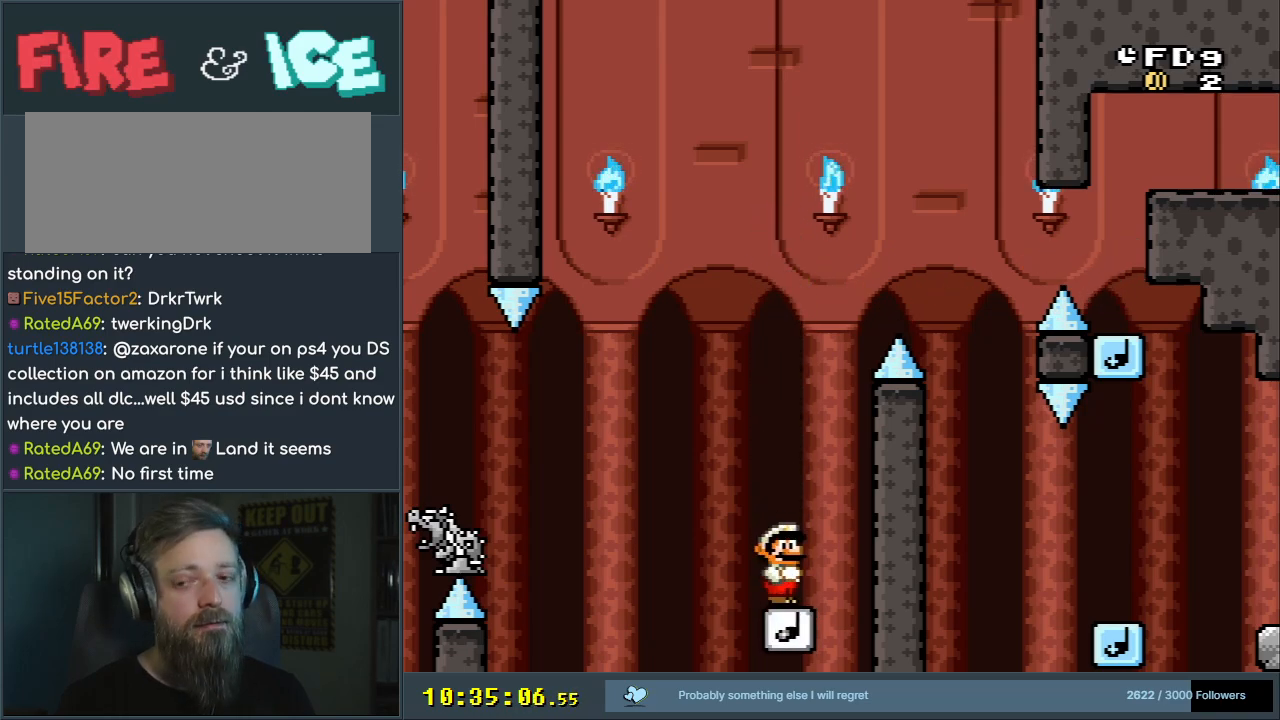
{"buttons": ["B", "Y"], "events": [[50, "B", "down"]]}
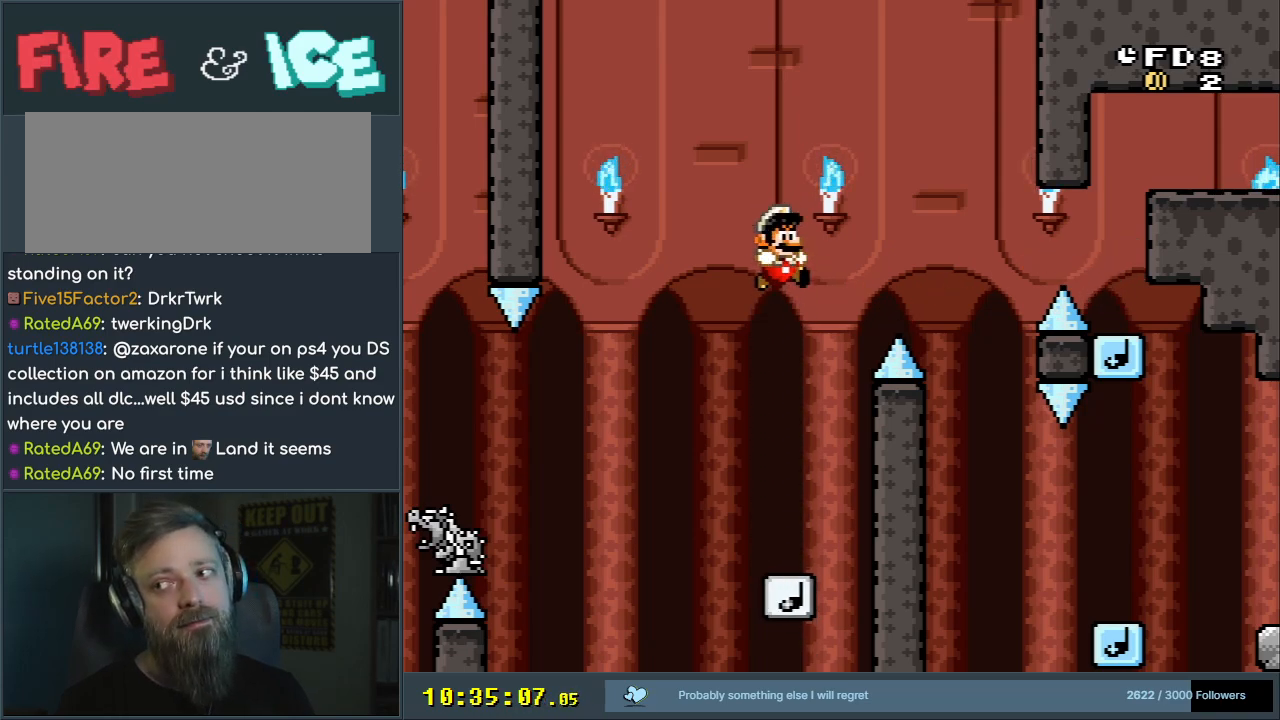
{"buttons": ["B", "Y"], "events": []}
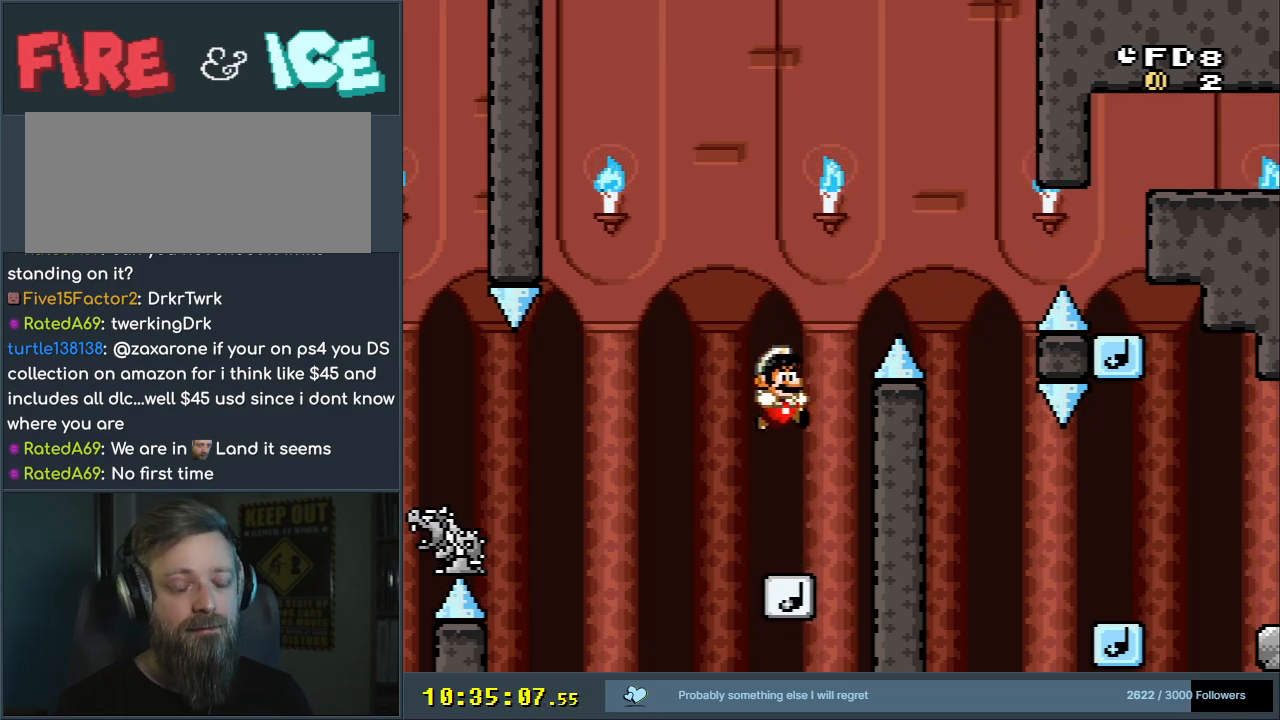
{"buttons": ["B", "Y"], "events": []}
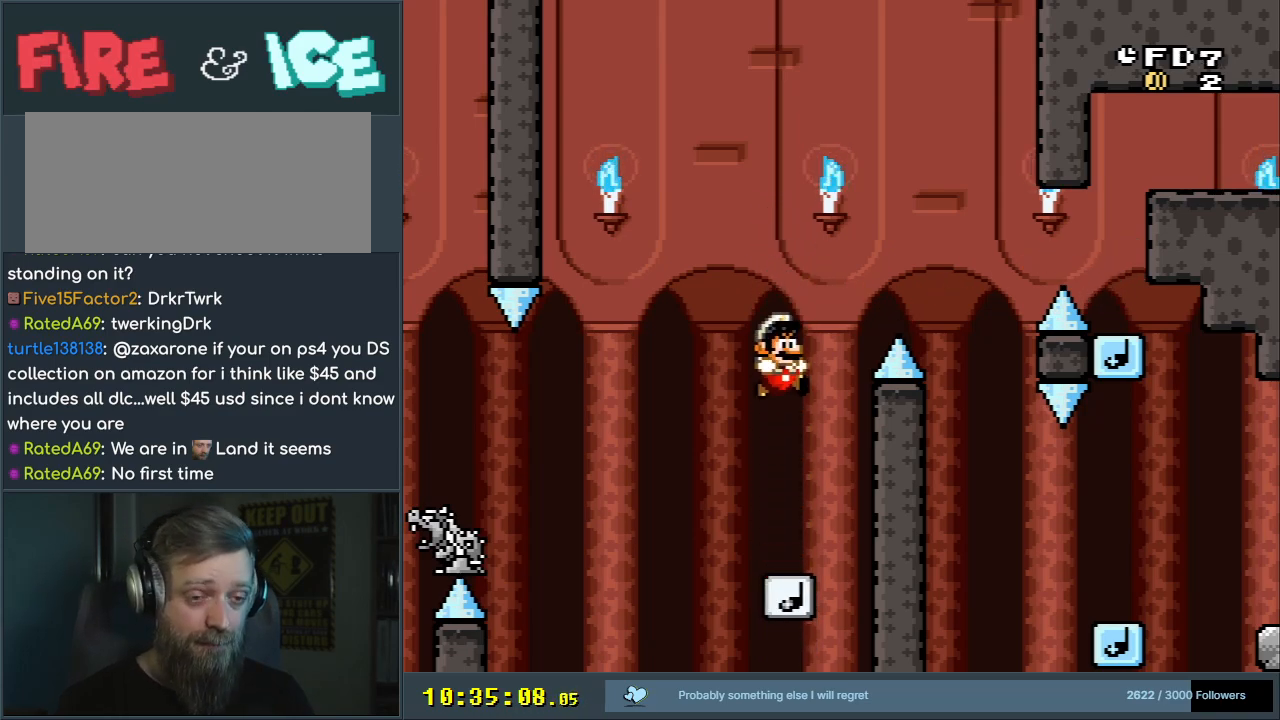
{"buttons": ["B", "Y"], "events": []}
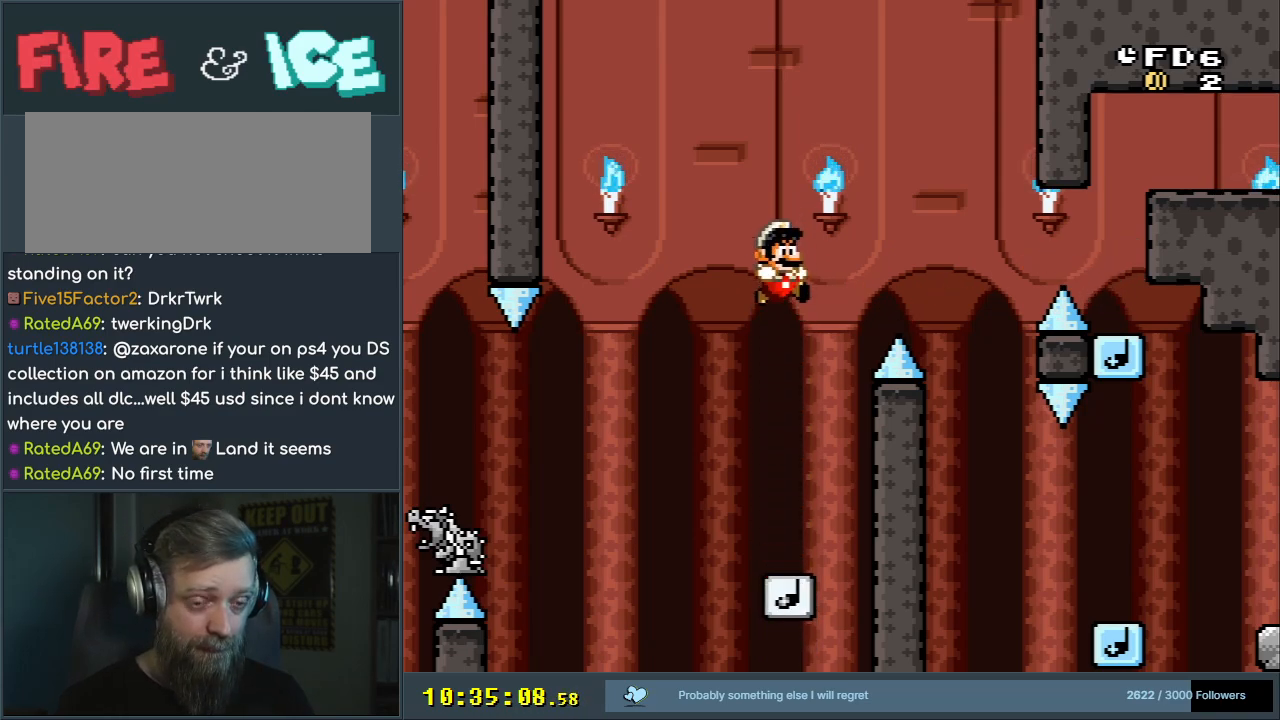
{"buttons": ["B", "Y"], "events": []}